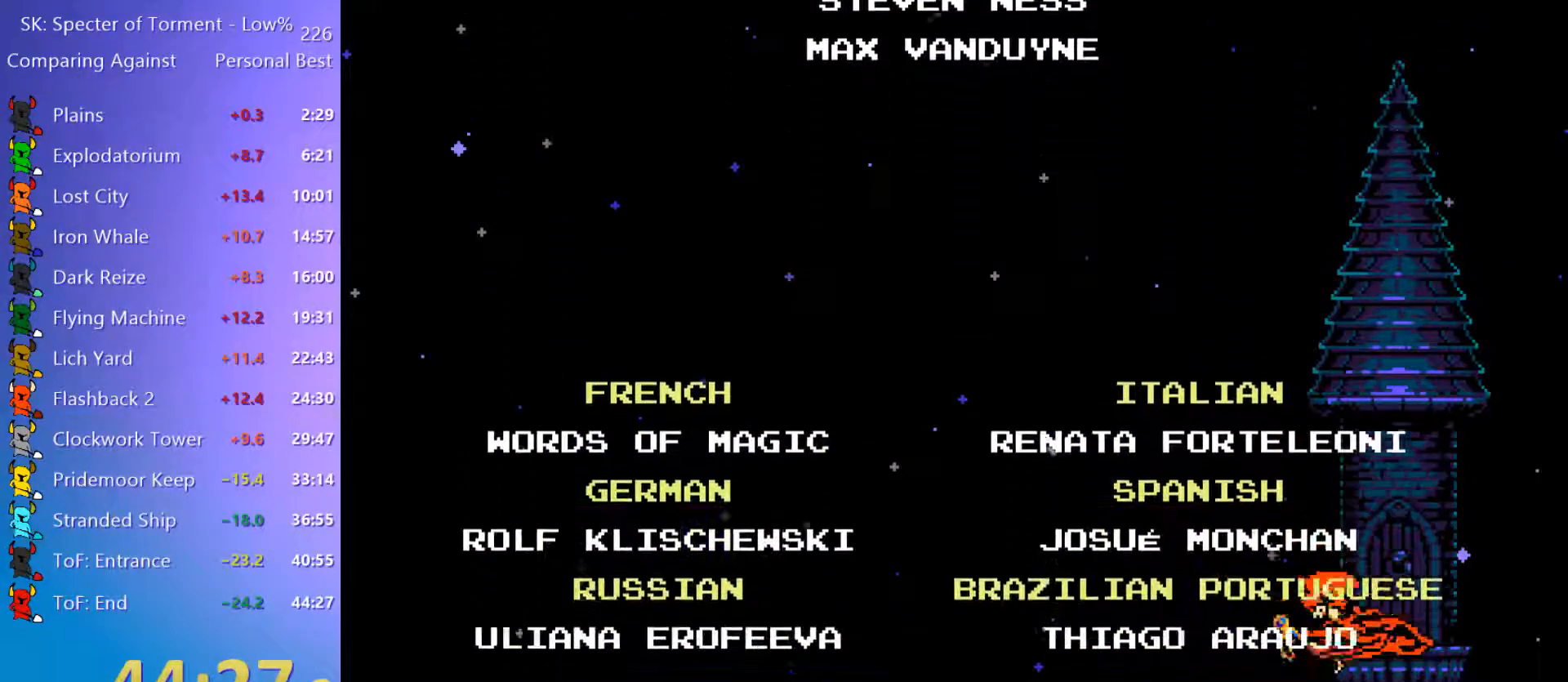
Gameplay with keyboard; each line is a JSON object with the keys held at the frame after it. "events" lists presses ("down") and releases ("up") of "4", "7", "8", "9", "a", "d", "e", "q", "s" and "w" between this image and that frame as [ms after this image, input, new state], when the widget could be followed in between. No other keys are recorded. Mouse input is not recorded.
{"keys": ["4"], "events": []}
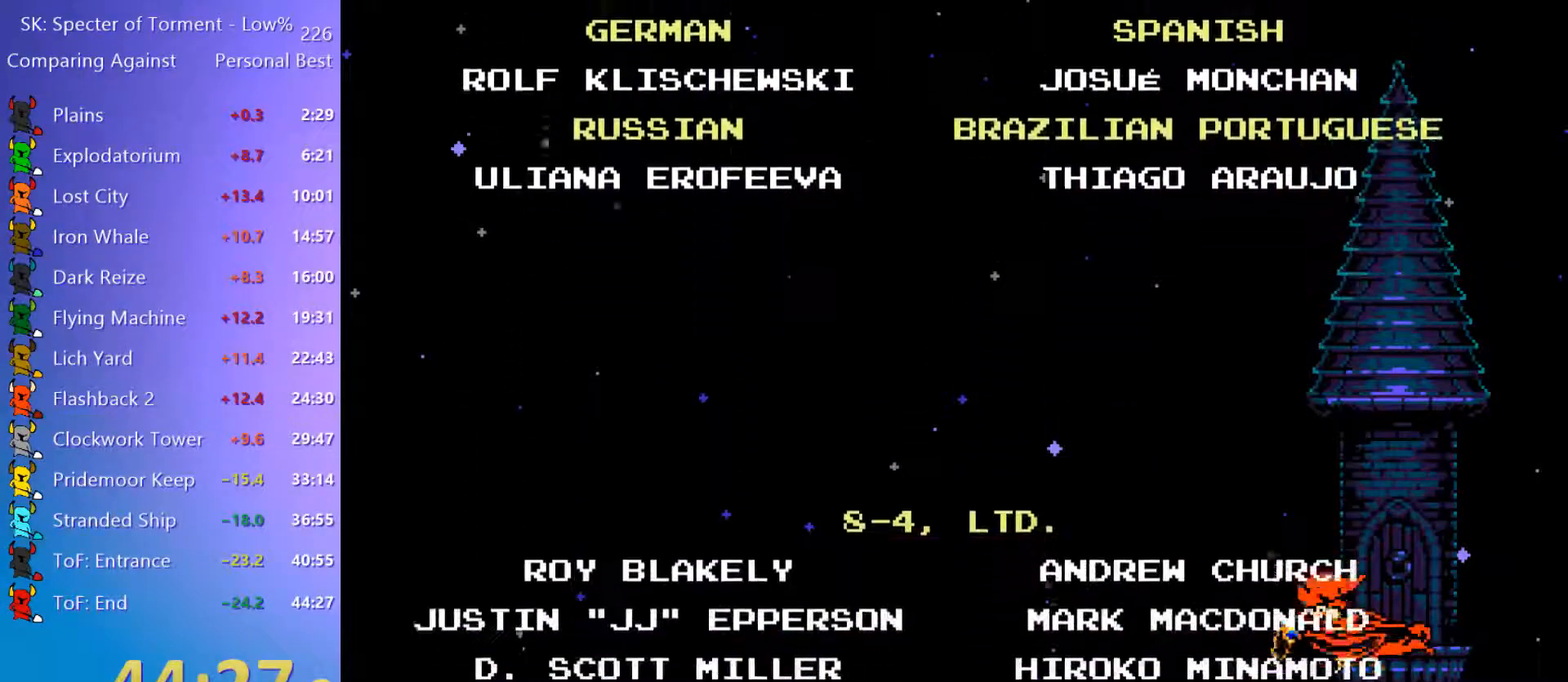
{"keys": ["4"], "events": []}
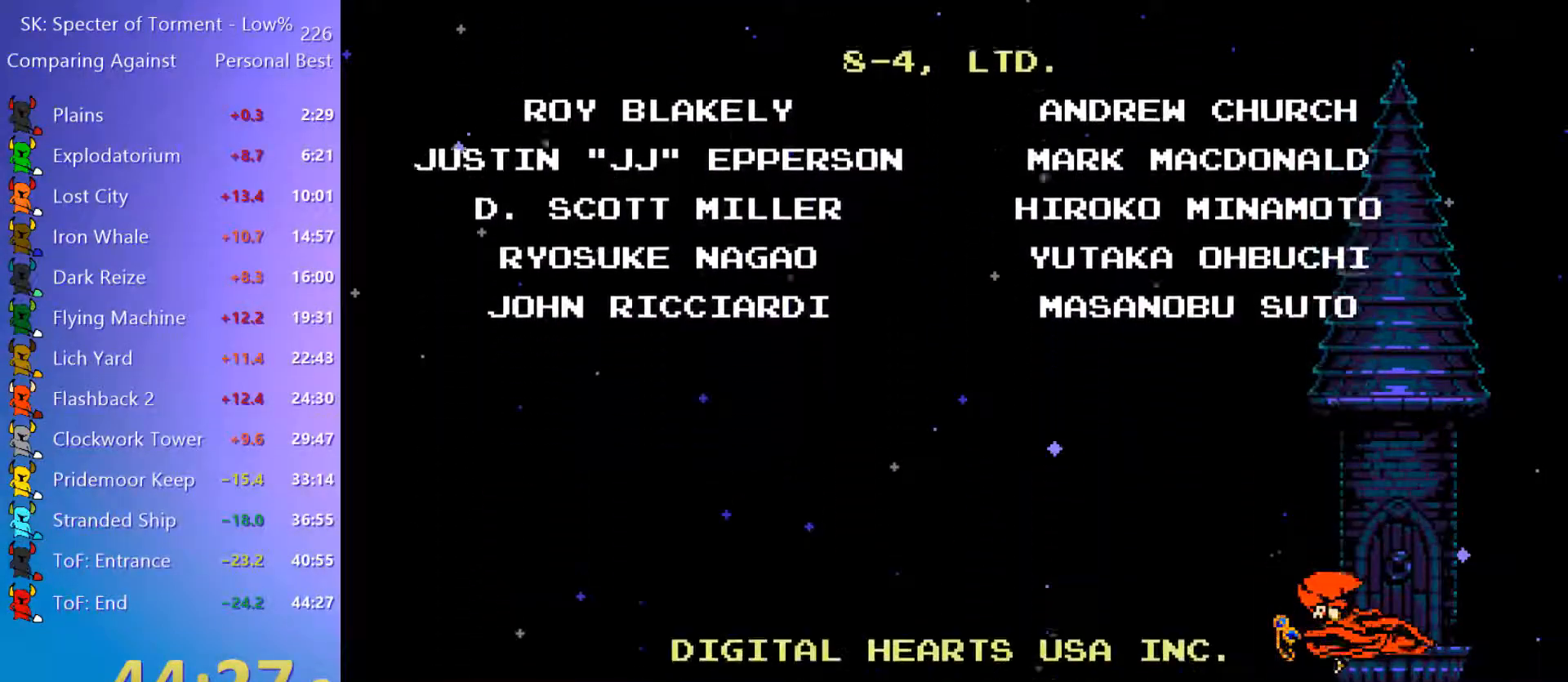
{"keys": ["4"], "events": []}
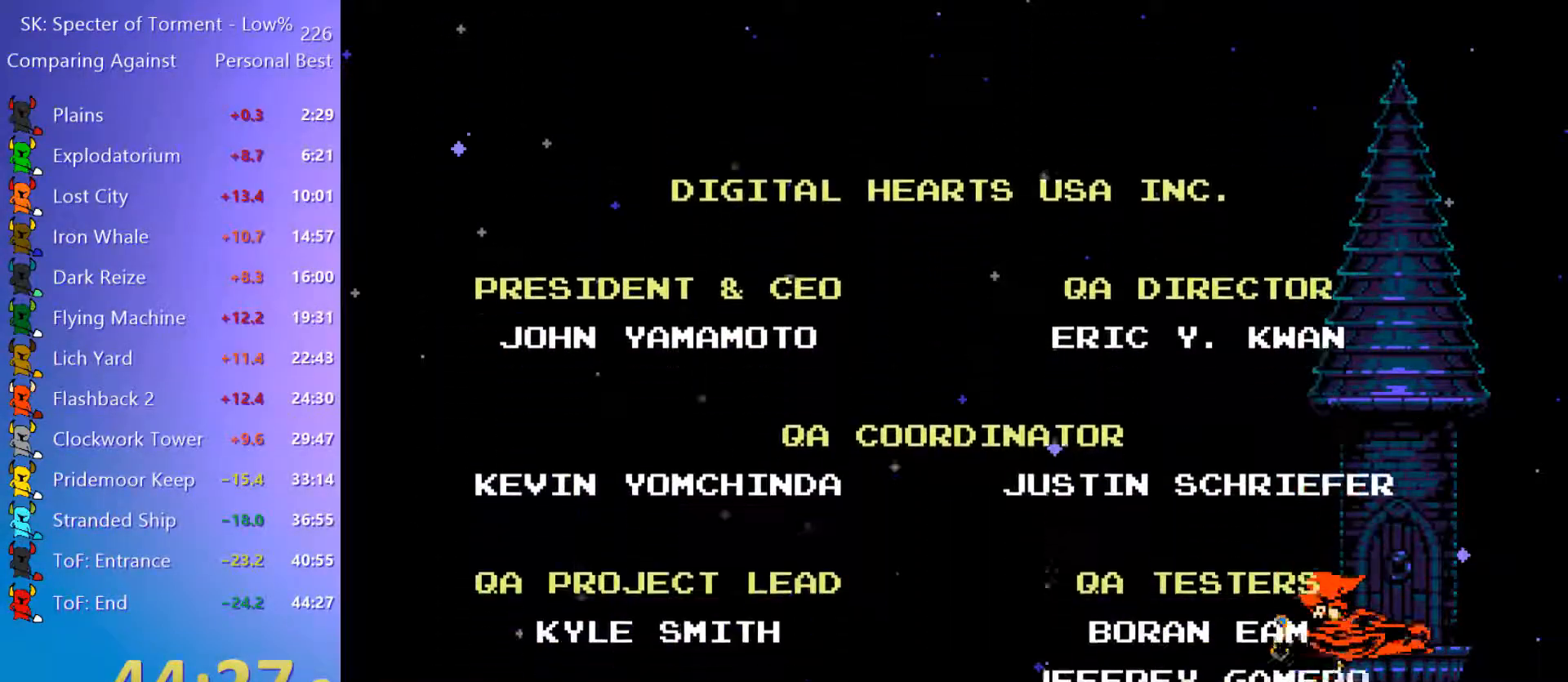
{"keys": ["4"], "events": []}
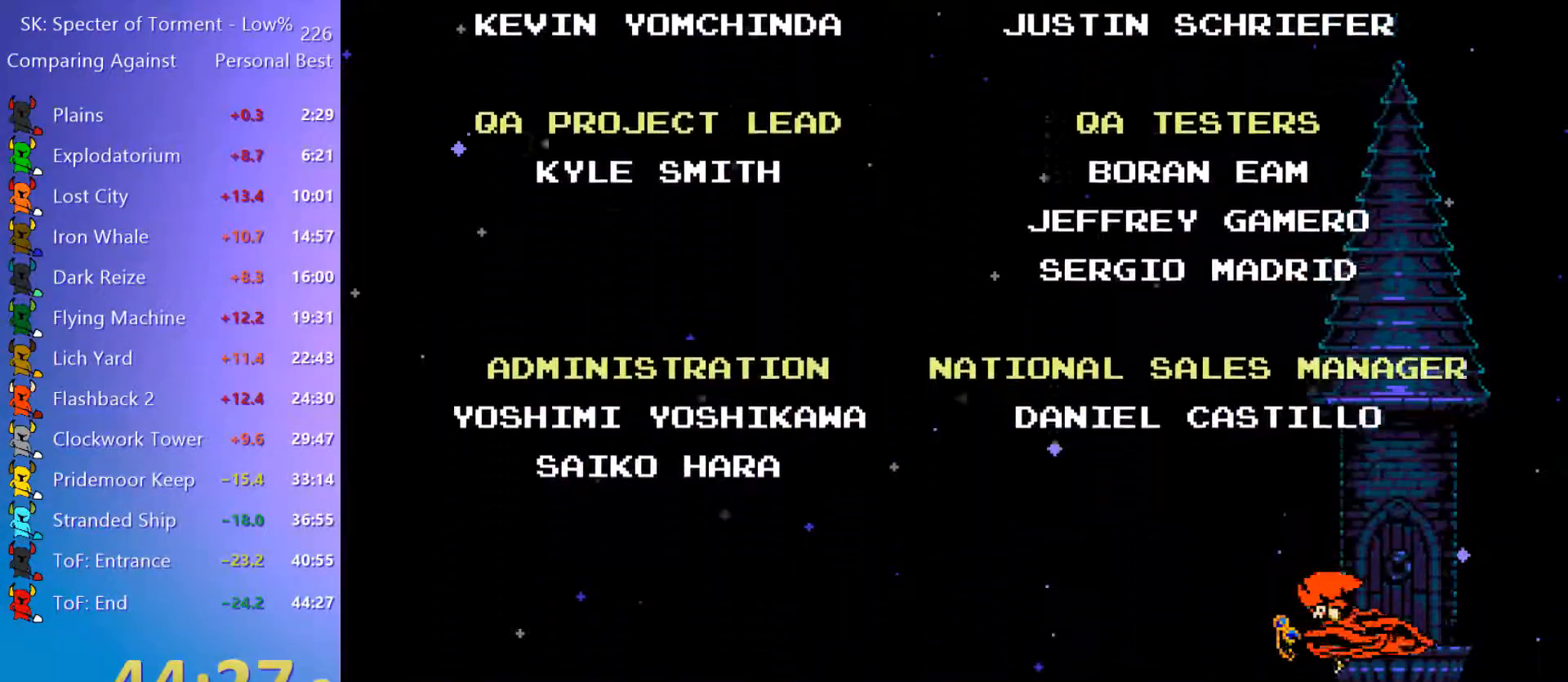
{"keys": ["4"], "events": []}
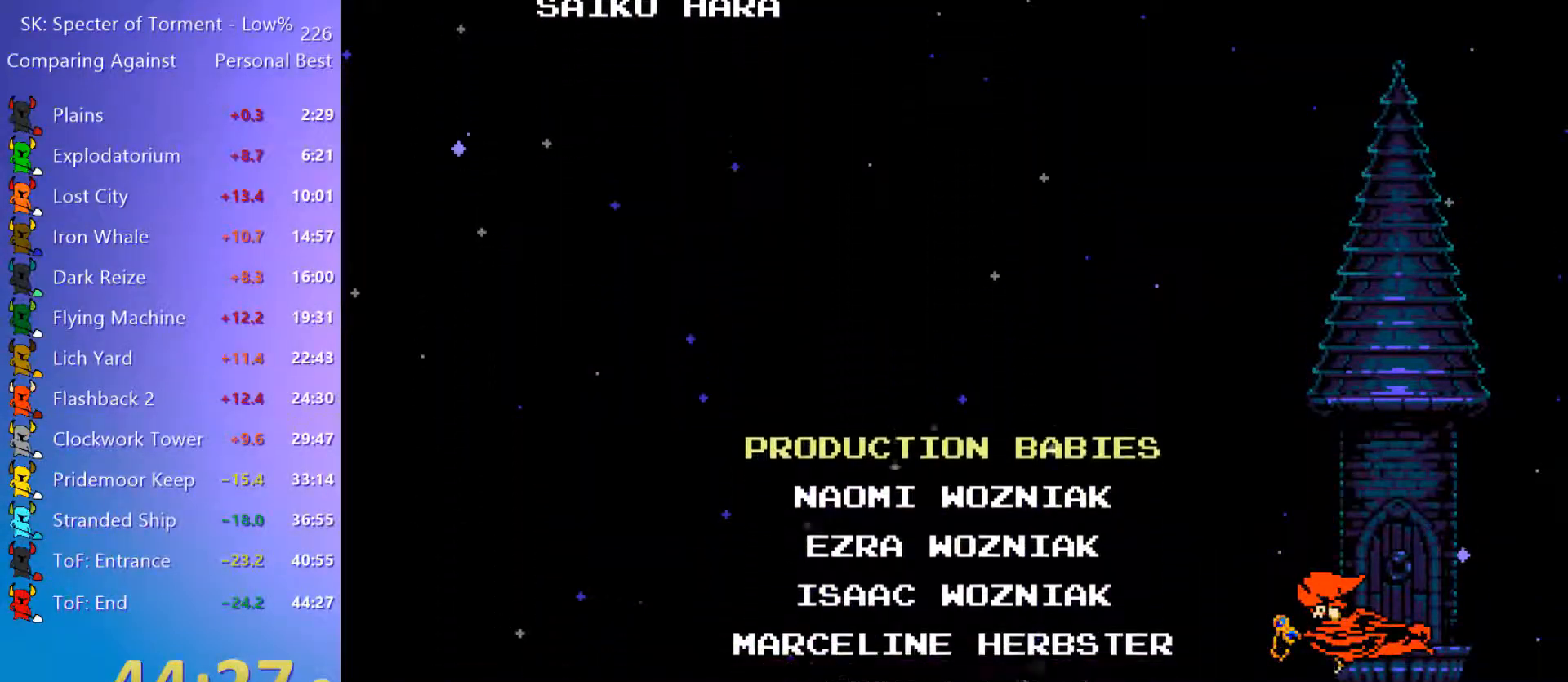
{"keys": ["4"], "events": []}
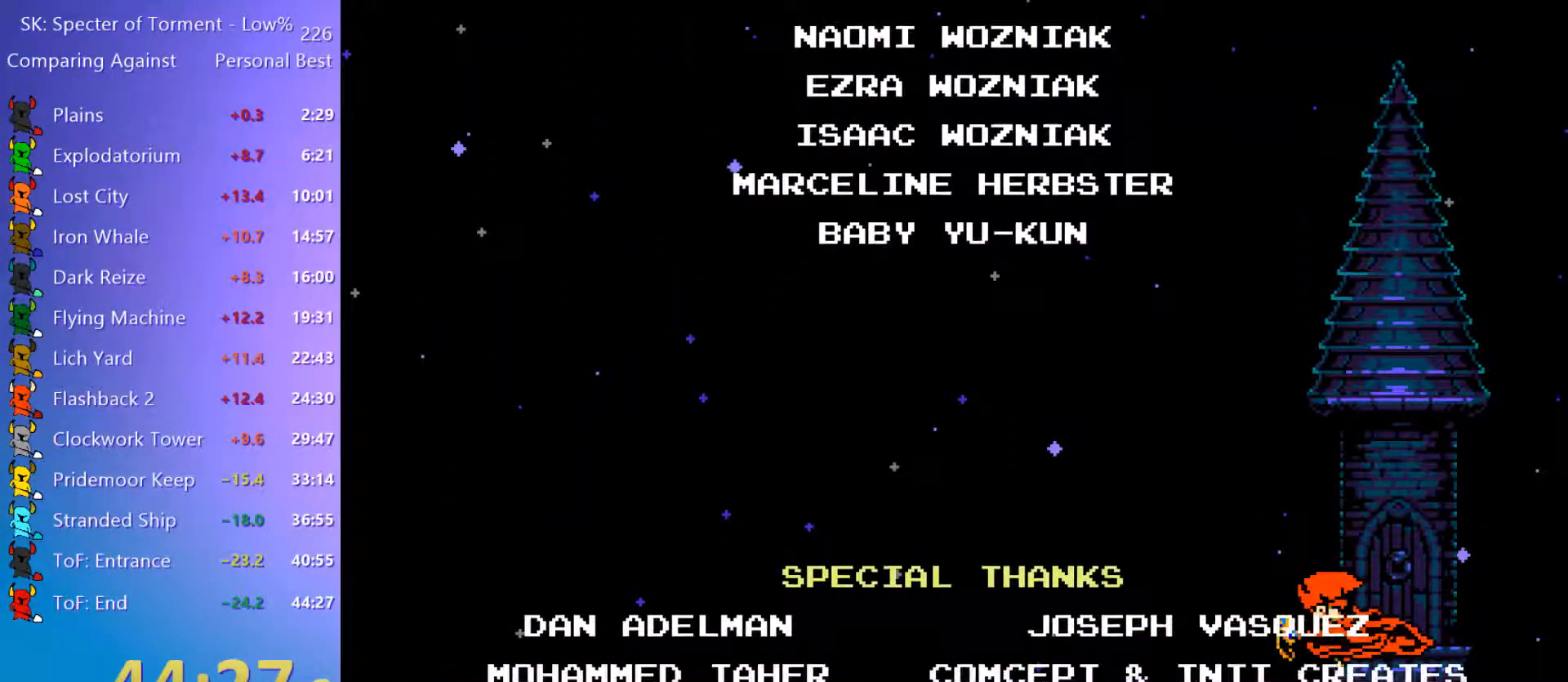
{"keys": ["4"], "events": []}
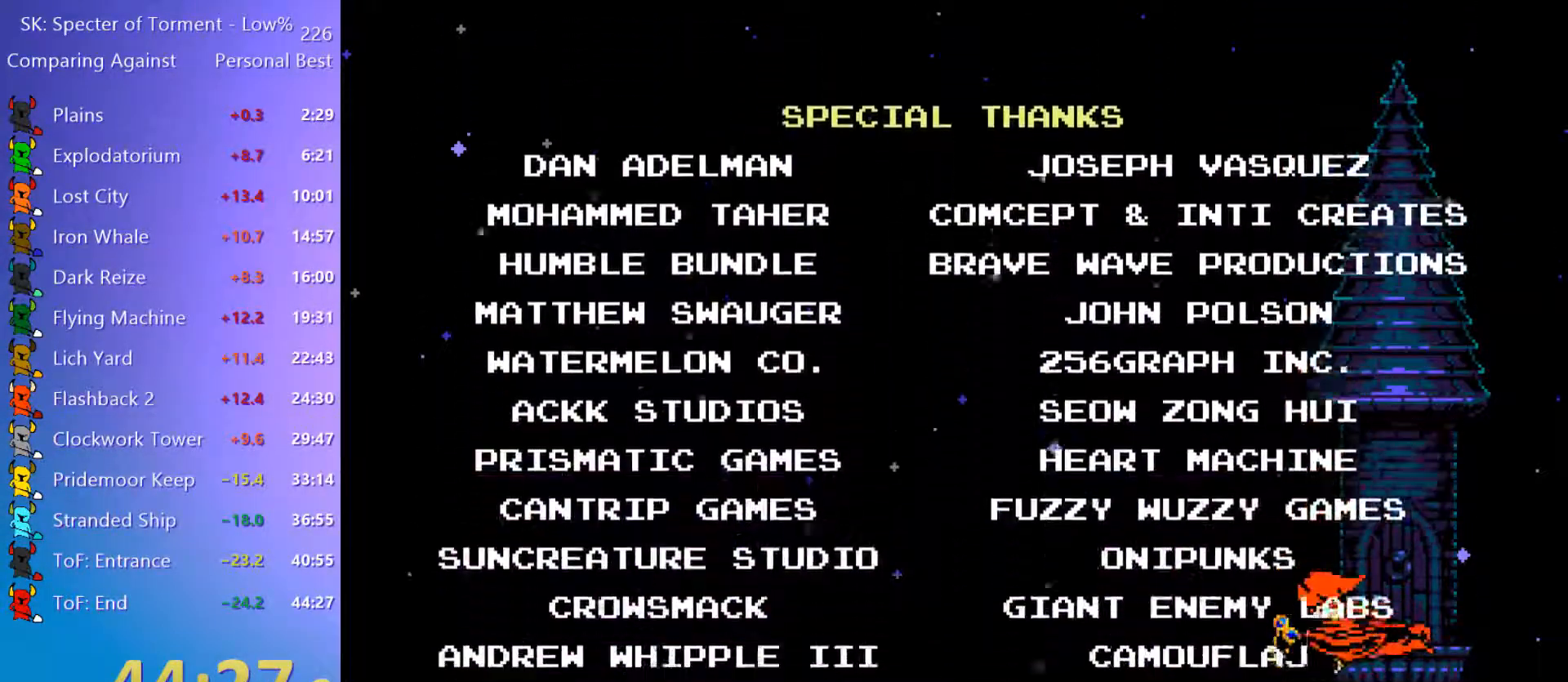
{"keys": ["4"], "events": []}
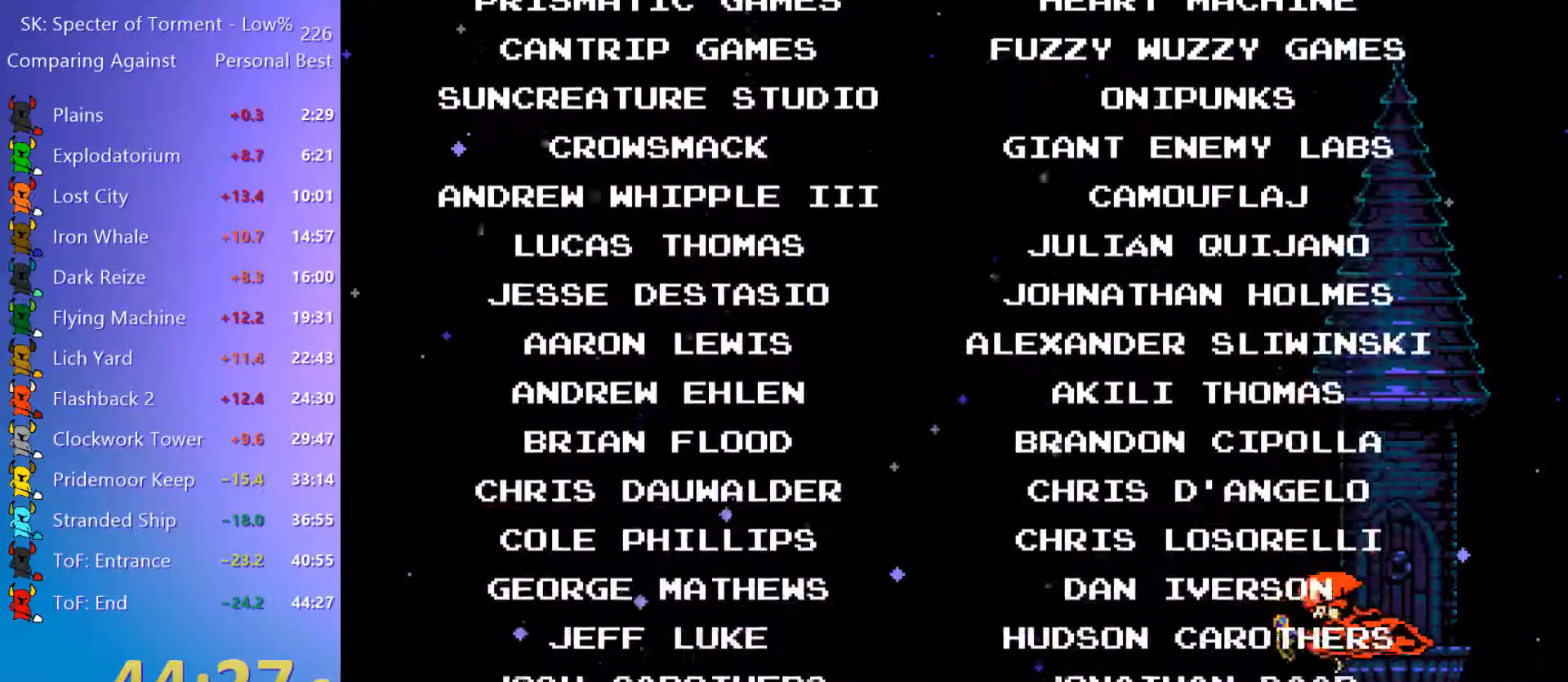
{"keys": ["4"], "events": []}
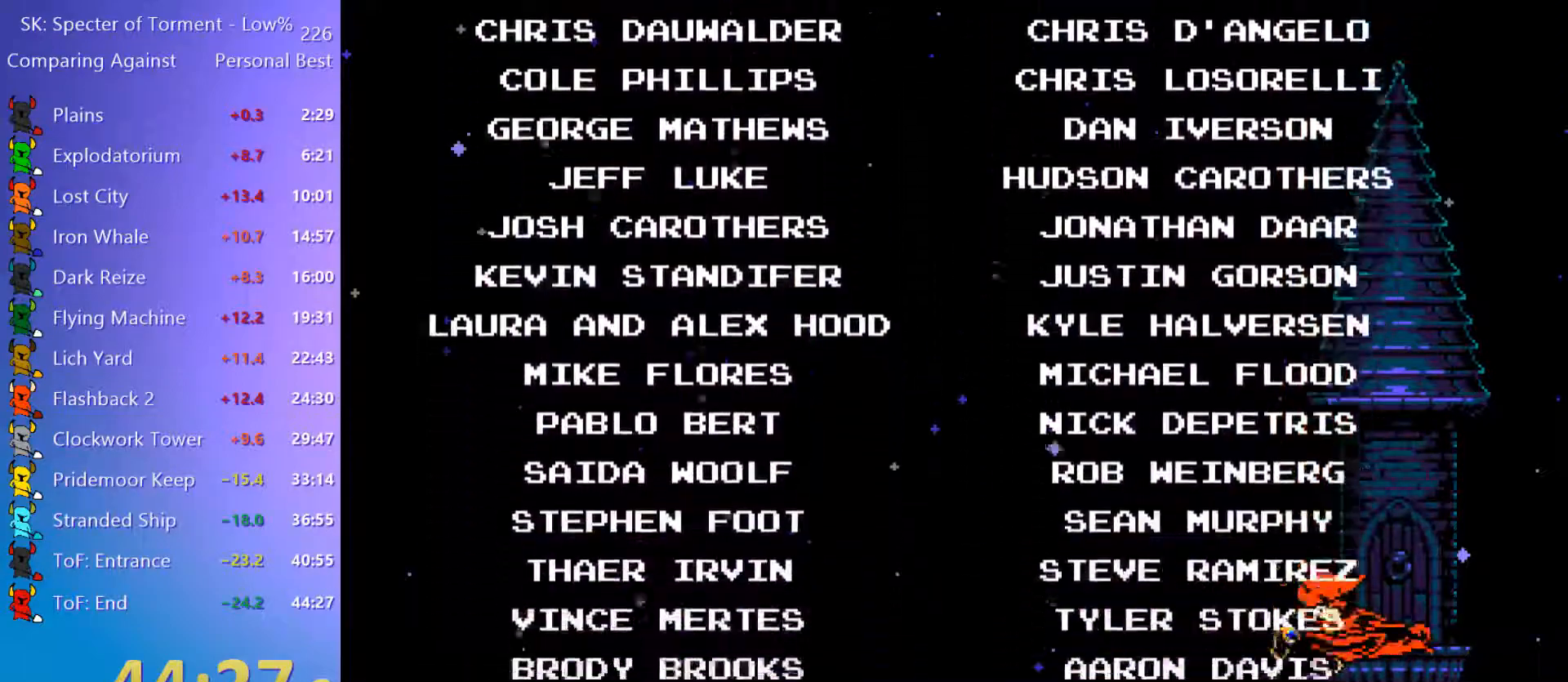
{"keys": ["4"], "events": []}
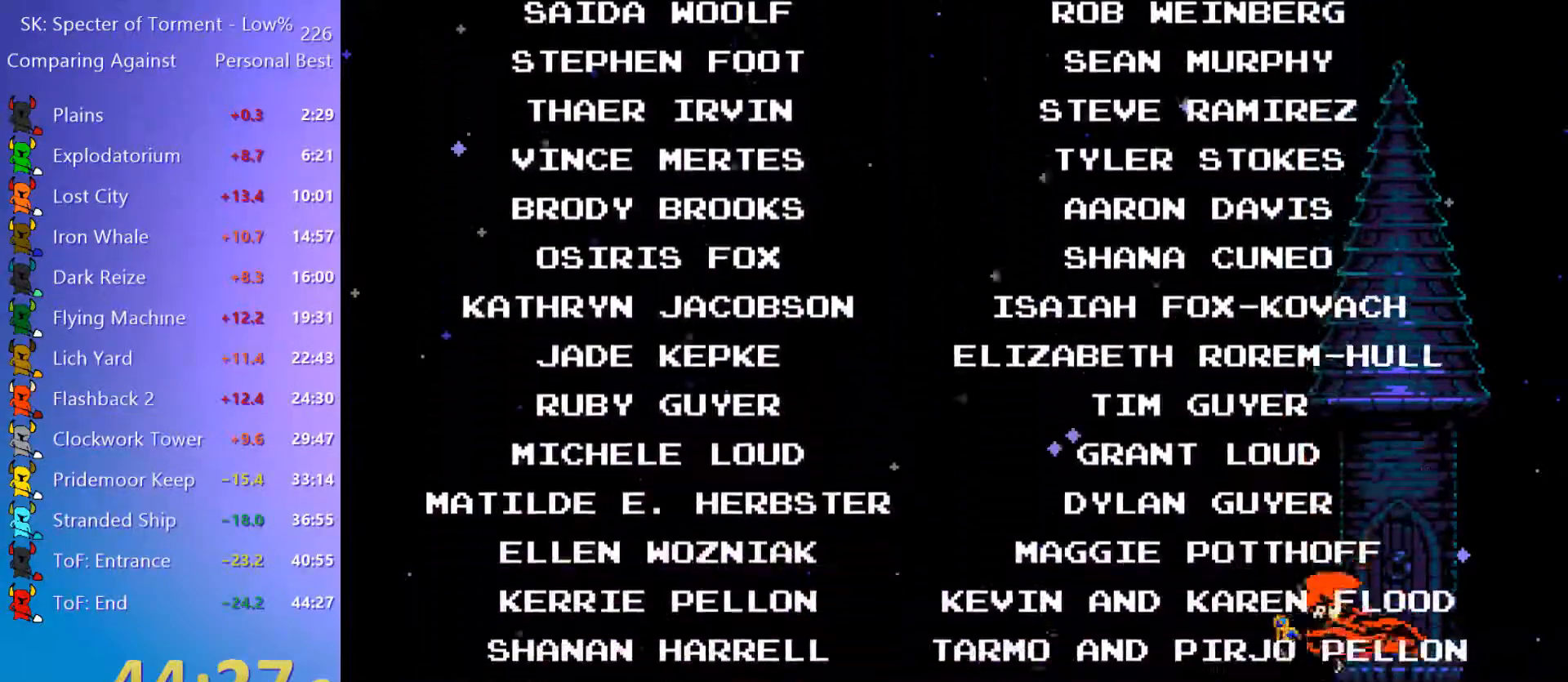
{"keys": ["4"], "events": []}
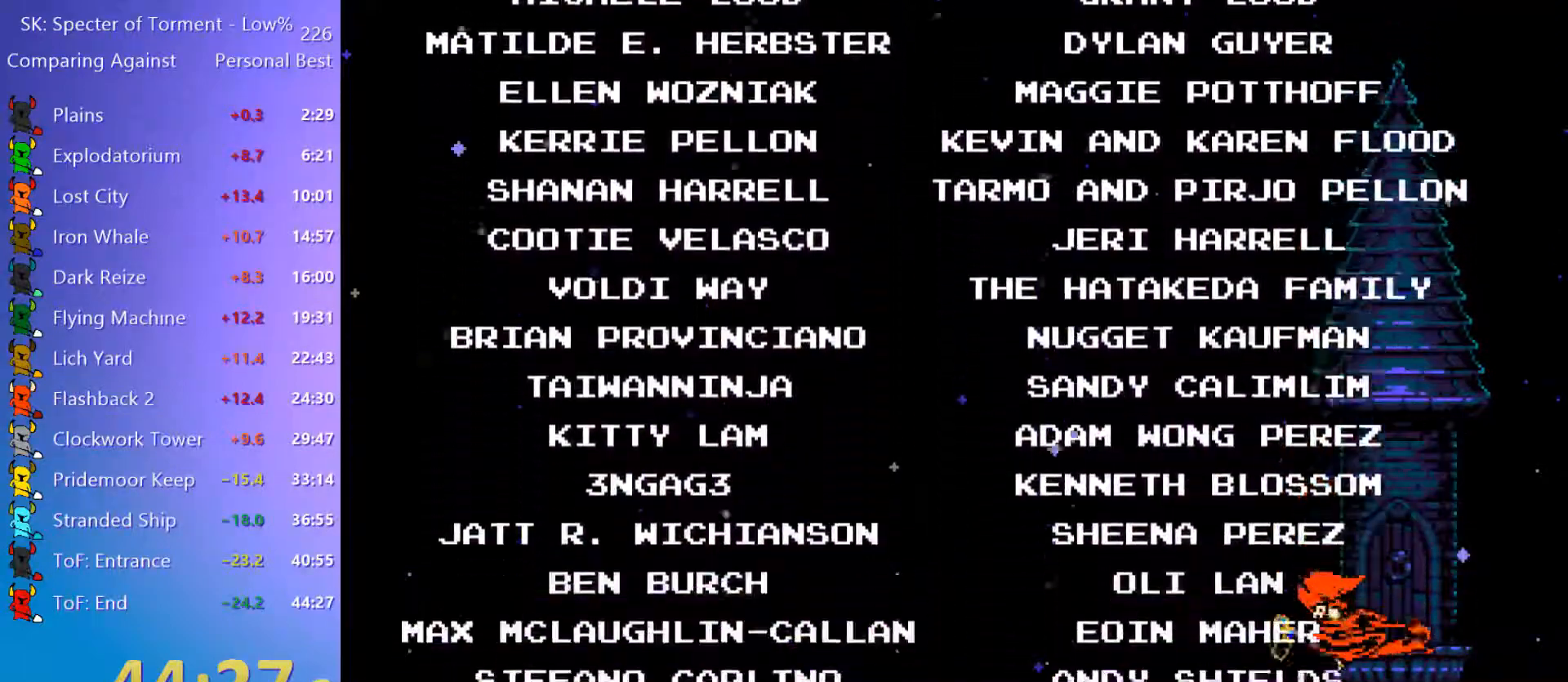
{"keys": ["4"], "events": []}
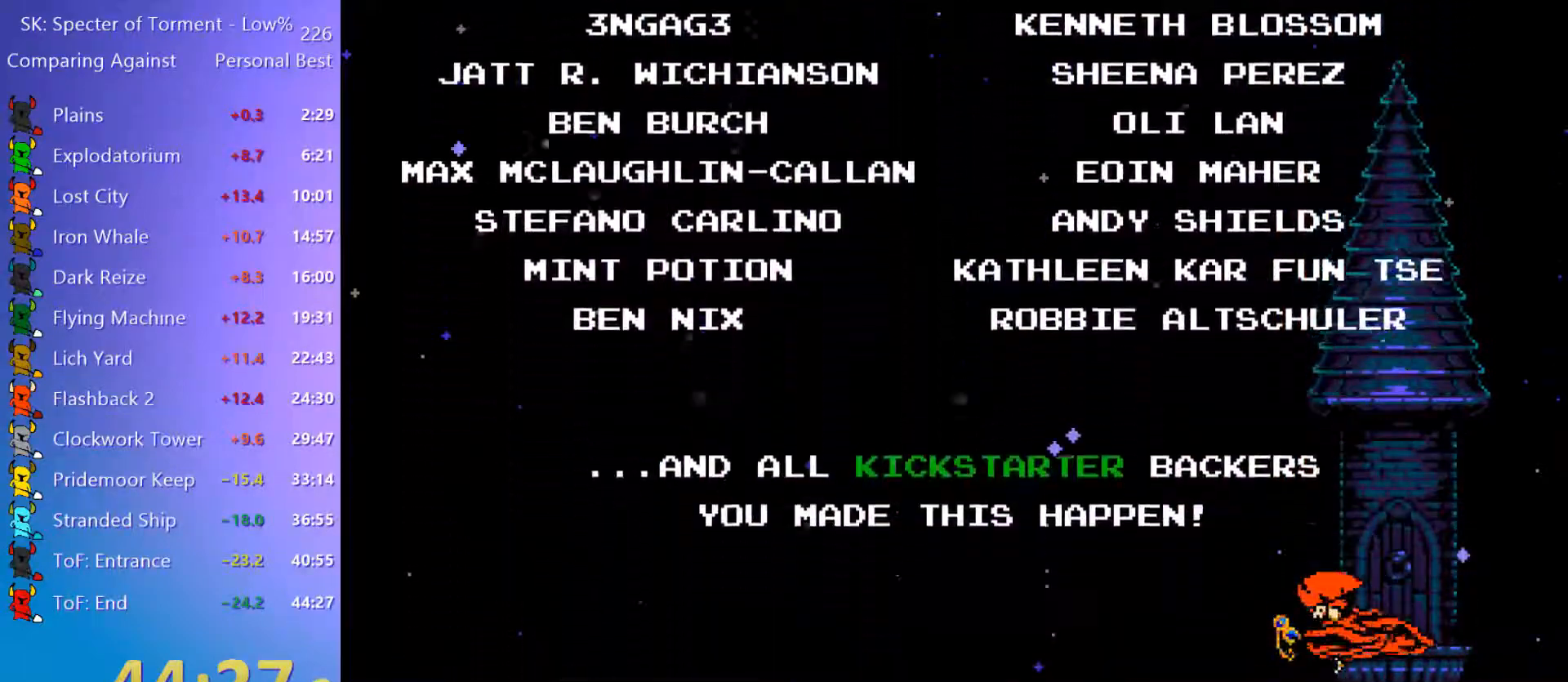
{"keys": ["4"], "events": []}
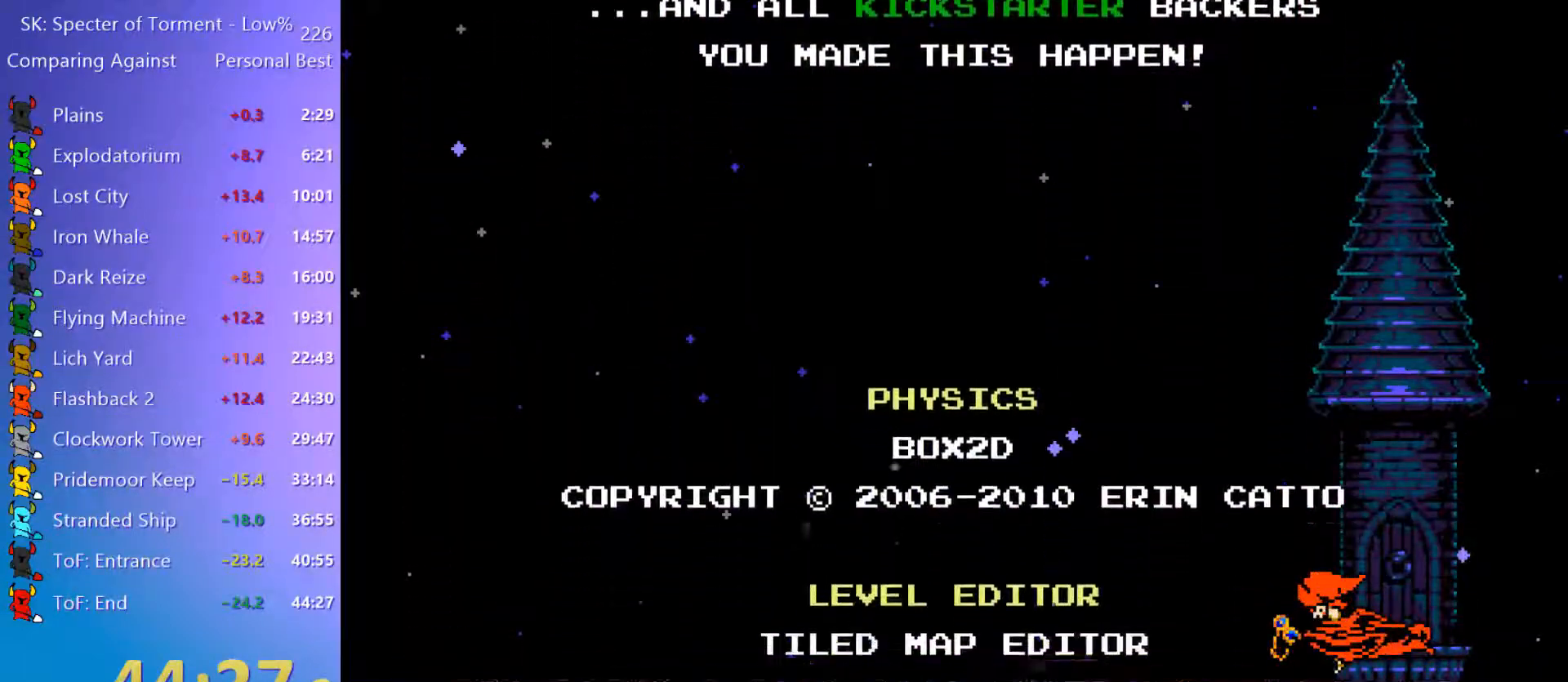
{"keys": ["4"], "events": []}
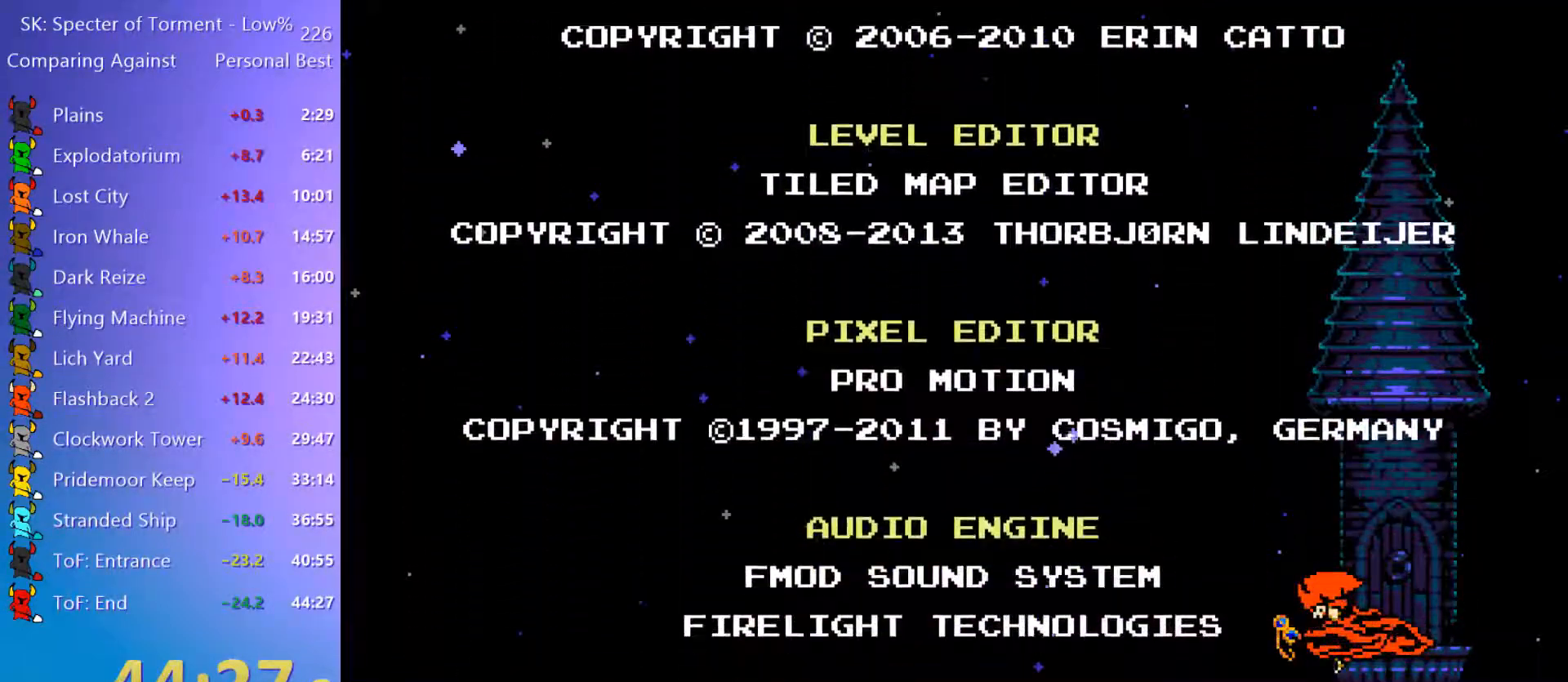
{"keys": ["4"], "events": []}
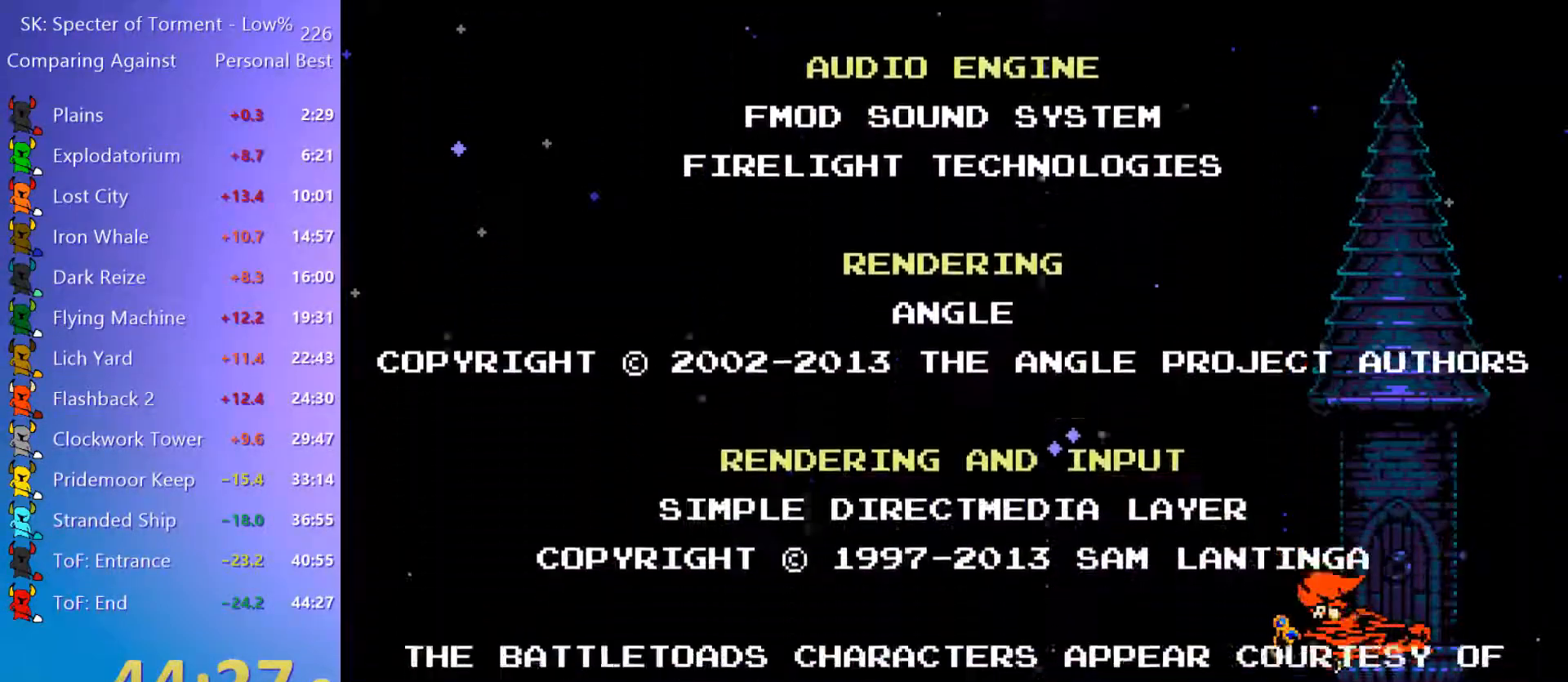
{"keys": ["4"], "events": []}
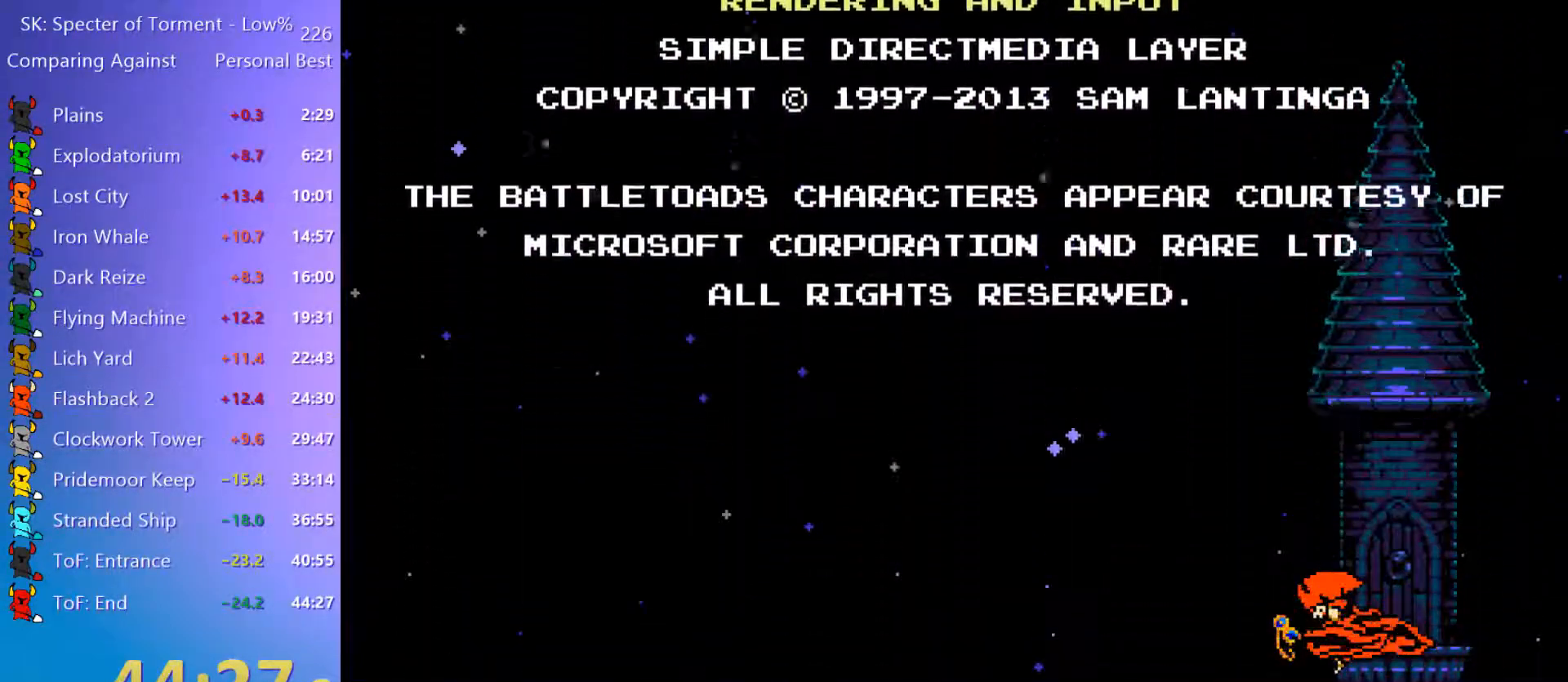
{"keys": ["4"], "events": []}
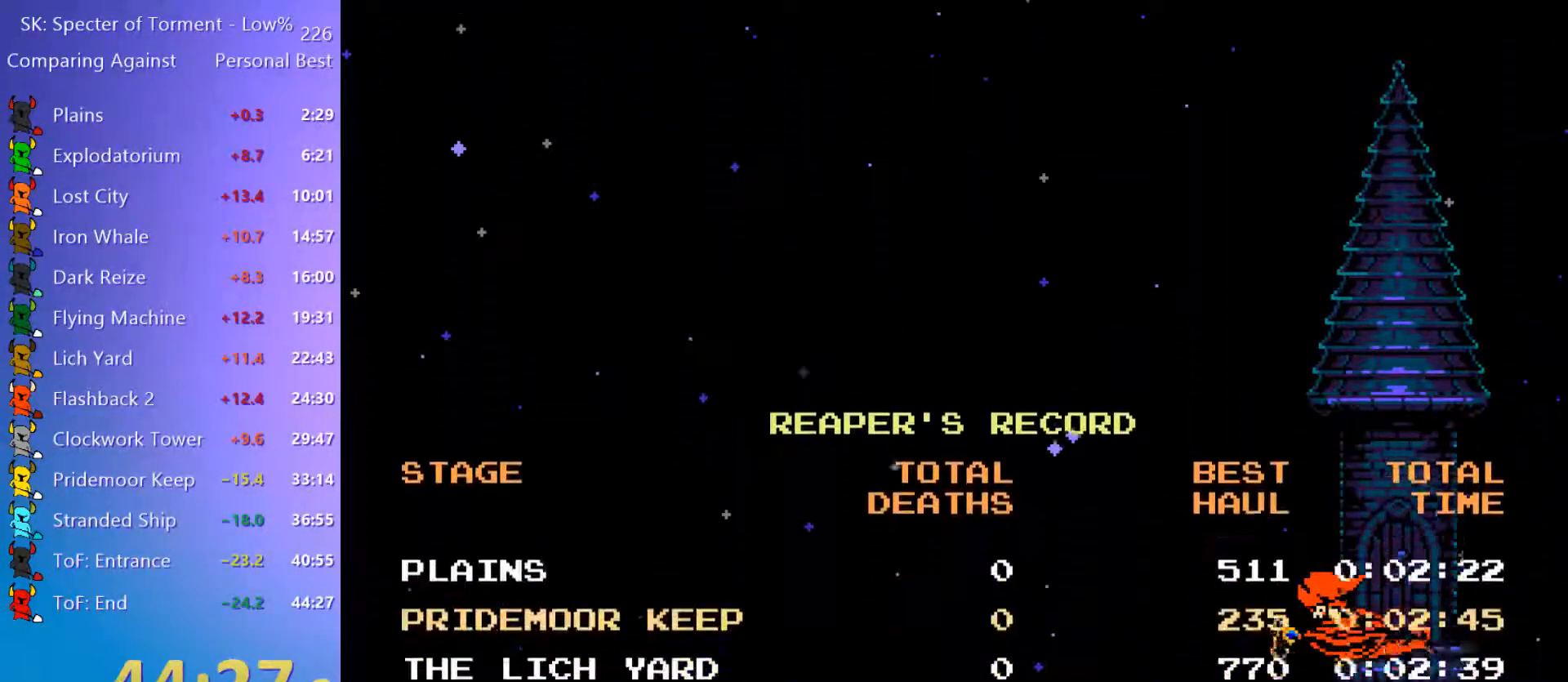
{"keys": ["4"], "events": []}
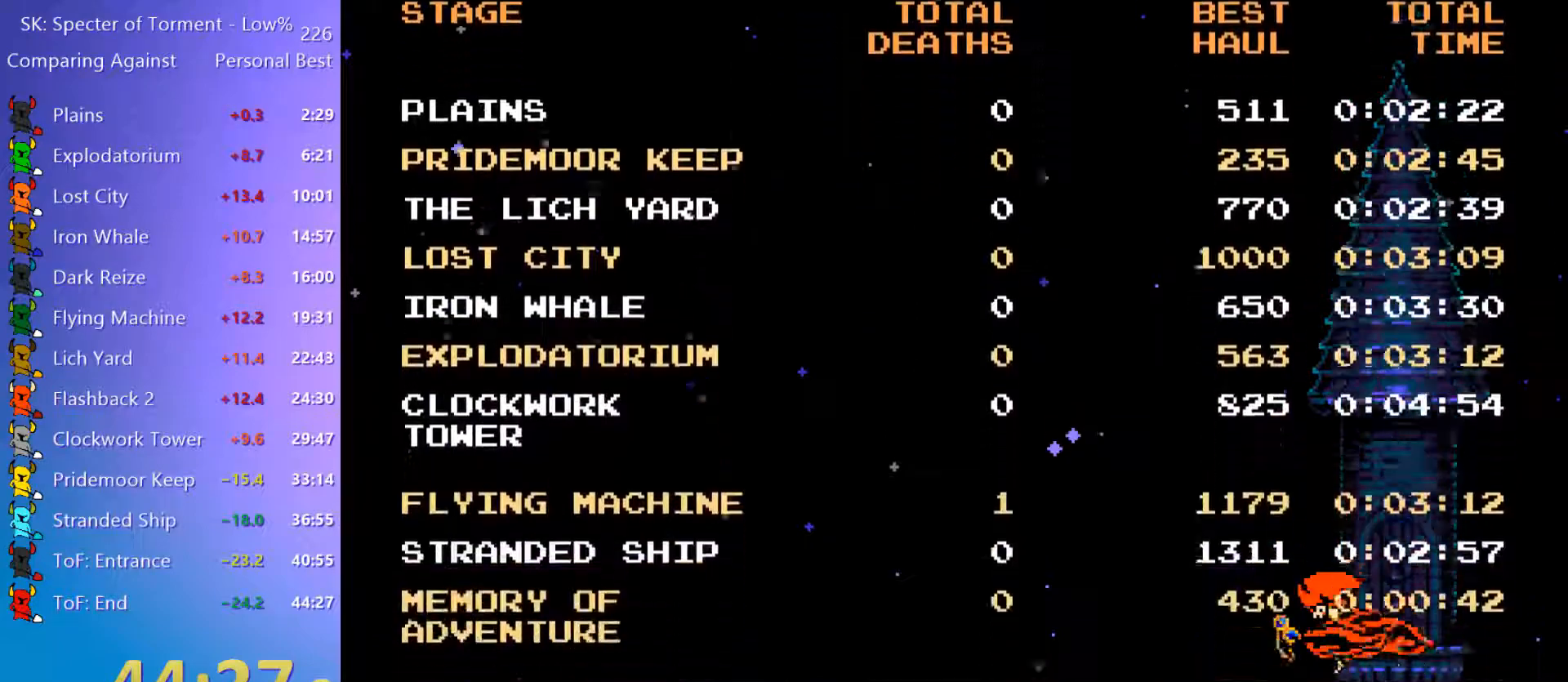
{"keys": ["4"], "events": []}
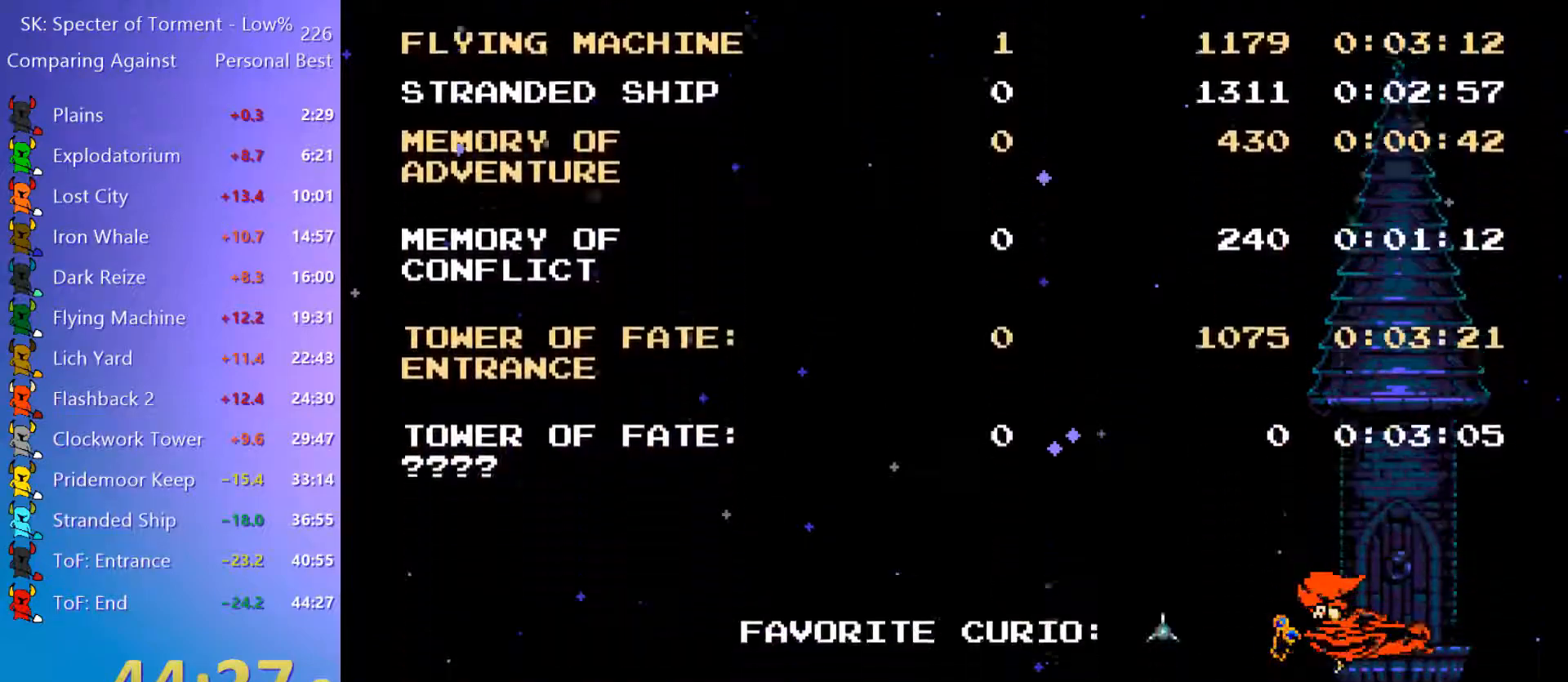
{"keys": [], "events": [[350, "4", "up"]]}
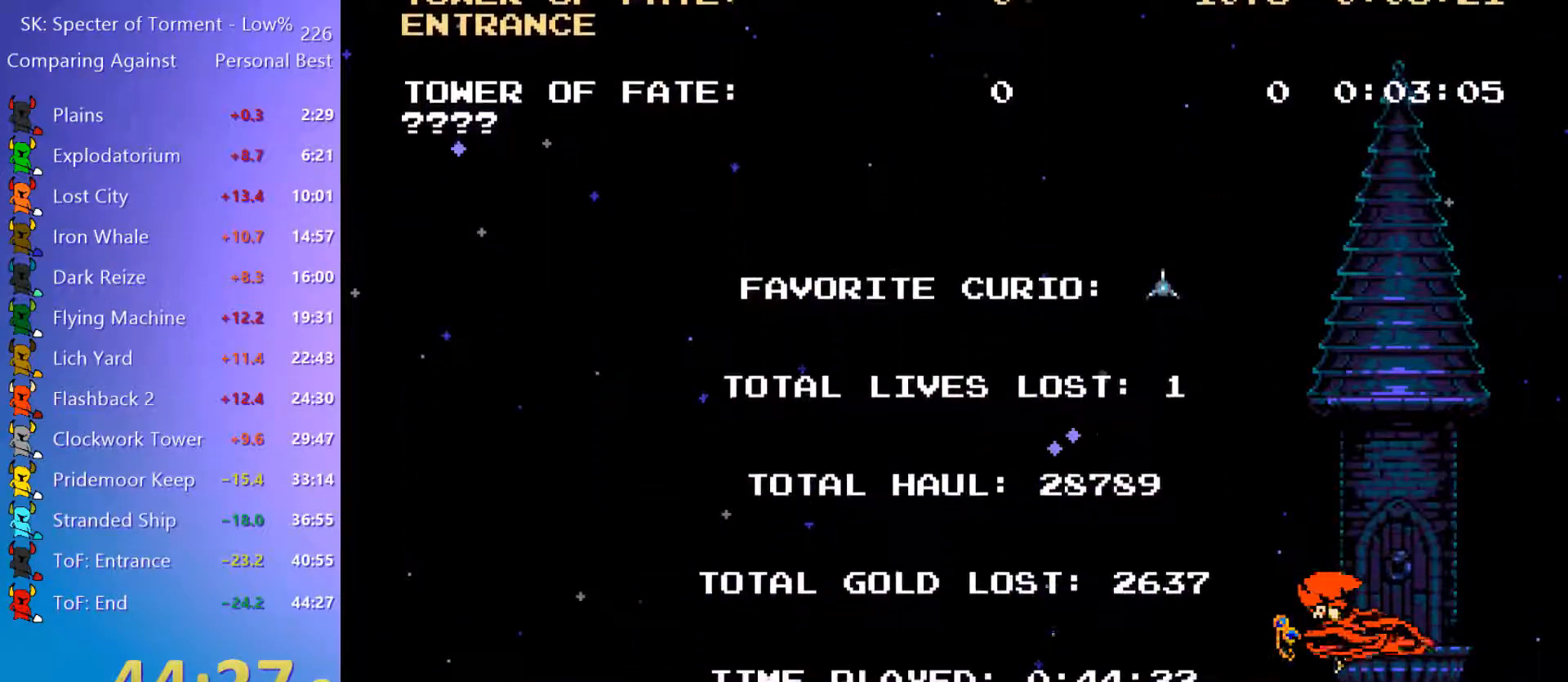
{"keys": ["4"], "events": [[367, "4", "down"]]}
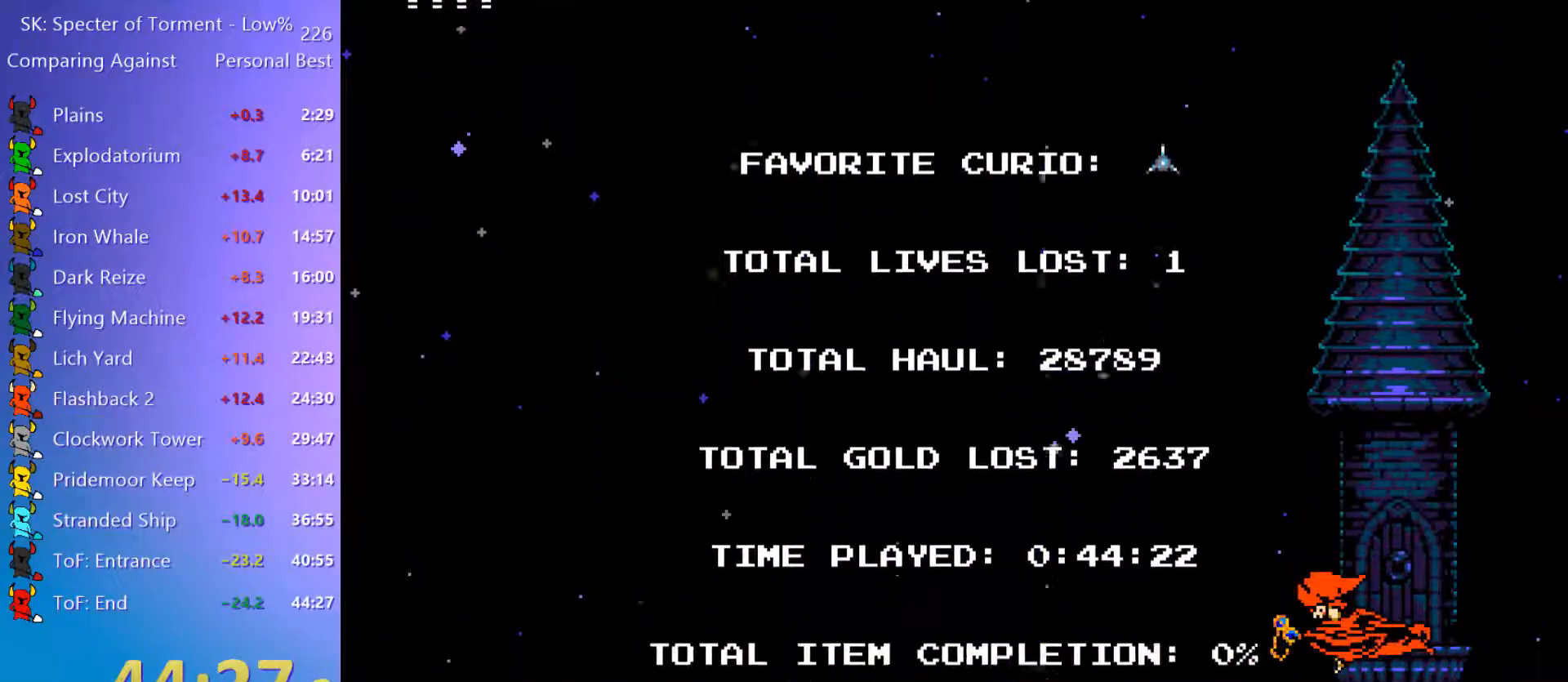
{"keys": [], "events": [[100, "4", "up"]]}